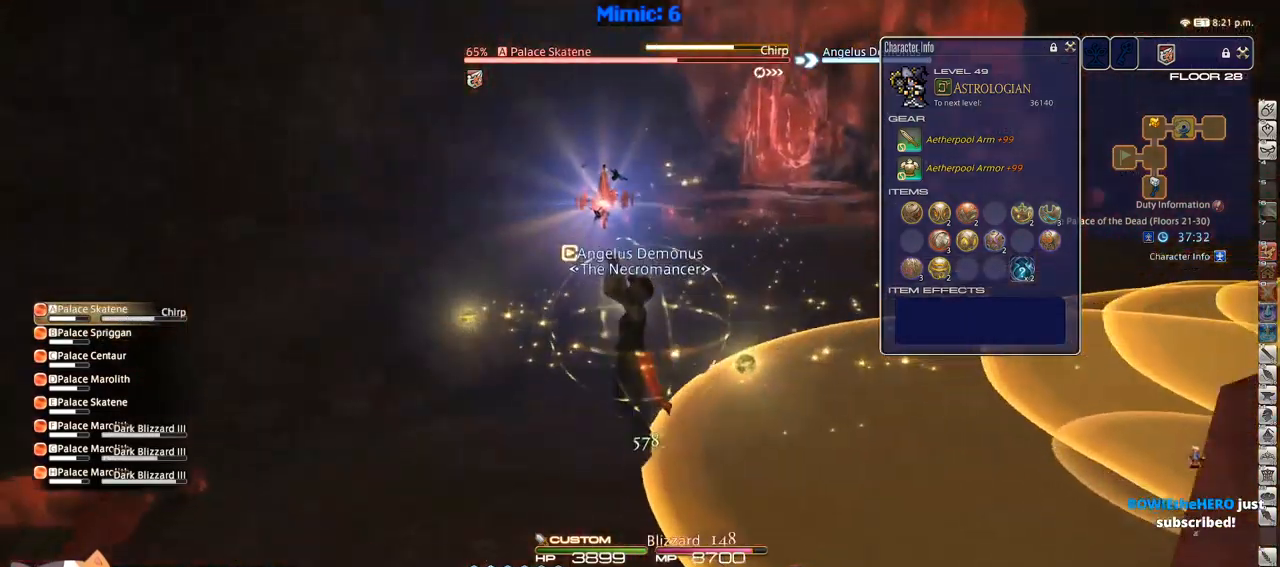
Gameplay with keyboard; each line is a JSON object with the keys held at the frame after it. "events" lists presses ("down") and releases ("up") of ".", "/", "0", "1", "2", "3", "4", "5", "6", "7", "8", "9", "a", "alt_l", "alt_r", "b", "backslash", "backspace", "c", "caps_lock", "comma", "ctrl_l", "ctrl_r", "d", "down", "e", "equals", "escape", "f", "f1", "f10", "f11", "f12", "f2", "f3", "f4", "f5", "f6", "f7", "f8", "f9", "g", "h", "i", "j", "k", "l", "lbracket", "left", "m", "minus", "n", "o", "p", "q", "quote", "r", "rbracket", "return", "right", "s", "semicolon", "shift_l", "shift_r", "space", "super", "t", "tab", "tilde", "u", "up", "v", "w", "x", "y" and "z" between this image and that frame as [ms after this image, input, new state], when the widget could be followed in between. No other keys are recorded. Mouse input is not recorded.
{"keys": ["a", "p", "space", "w"], "events": [[33, "s", "up"], [200, "w", "down"], [400, "space", "down"]]}
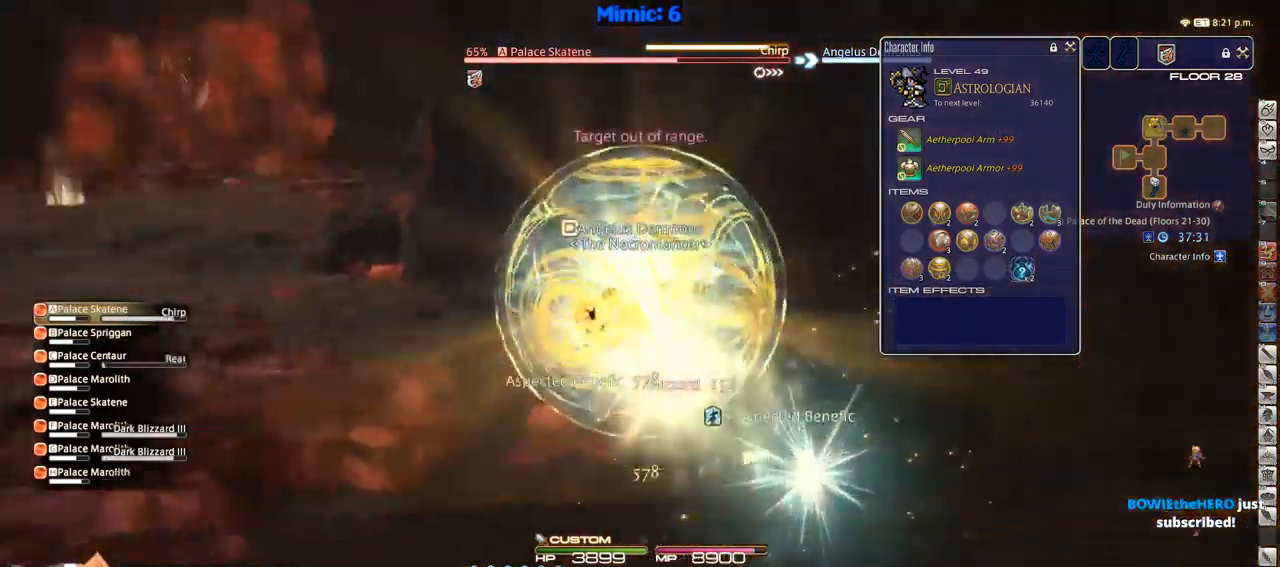
{"keys": ["w"], "events": [[33, "space", "up"], [83, "a", "up"], [283, "p", "up"]]}
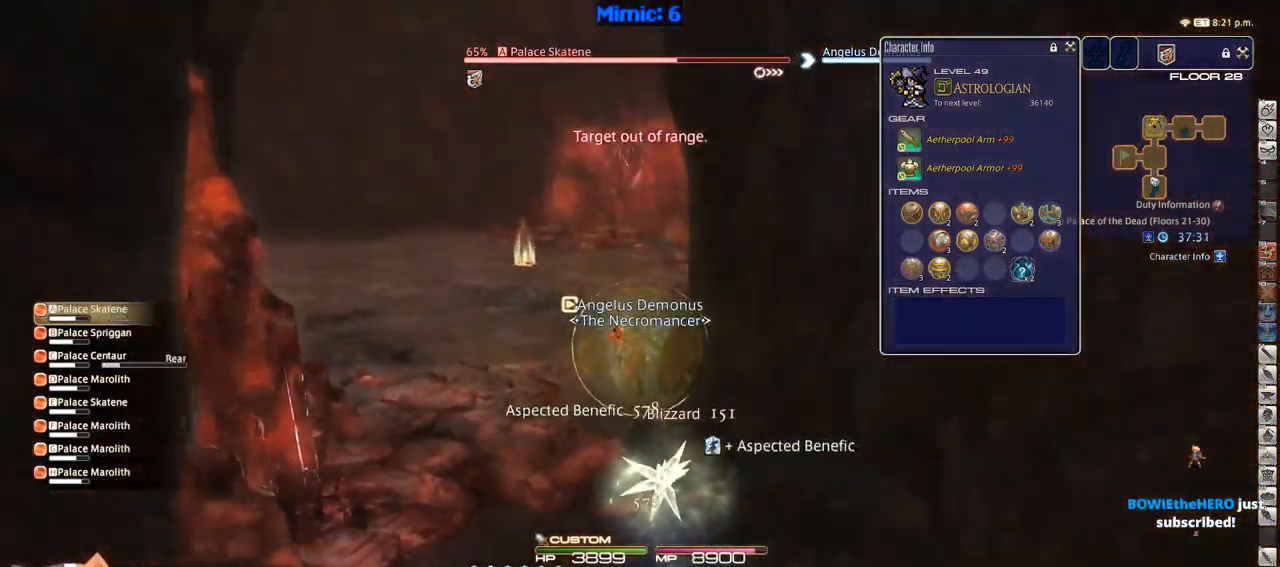
{"keys": ["w"], "events": [[116, "a", "down"], [200, "space", "down"], [300, "space", "up"], [366, "a", "up"]]}
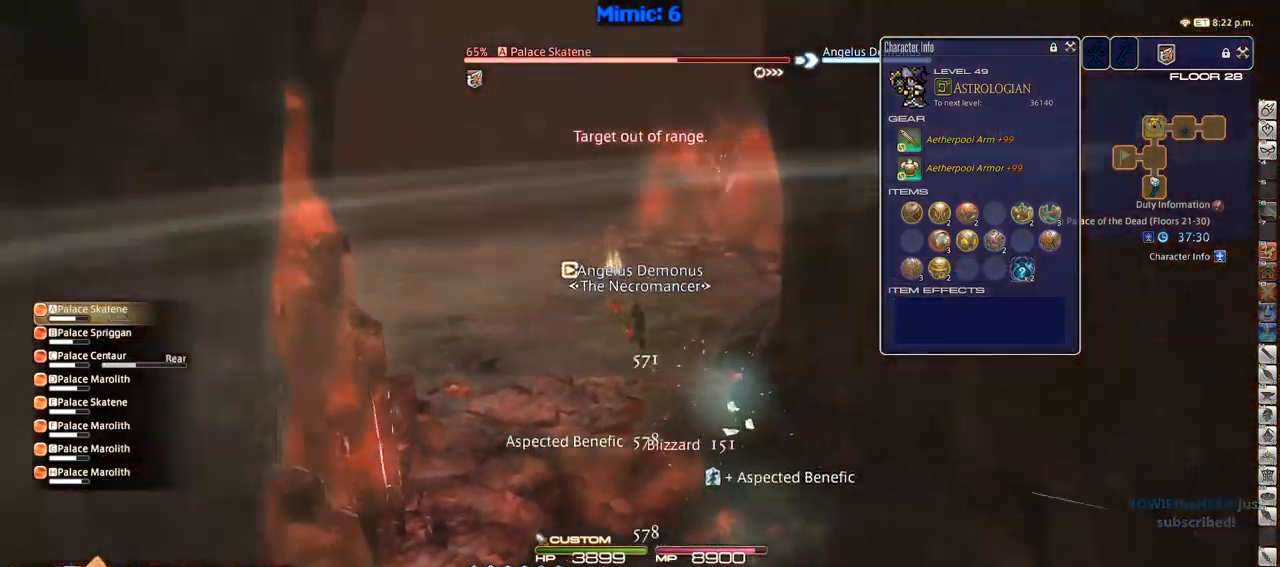
{"keys": ["p", "w"], "events": [[350, "p", "down"]]}
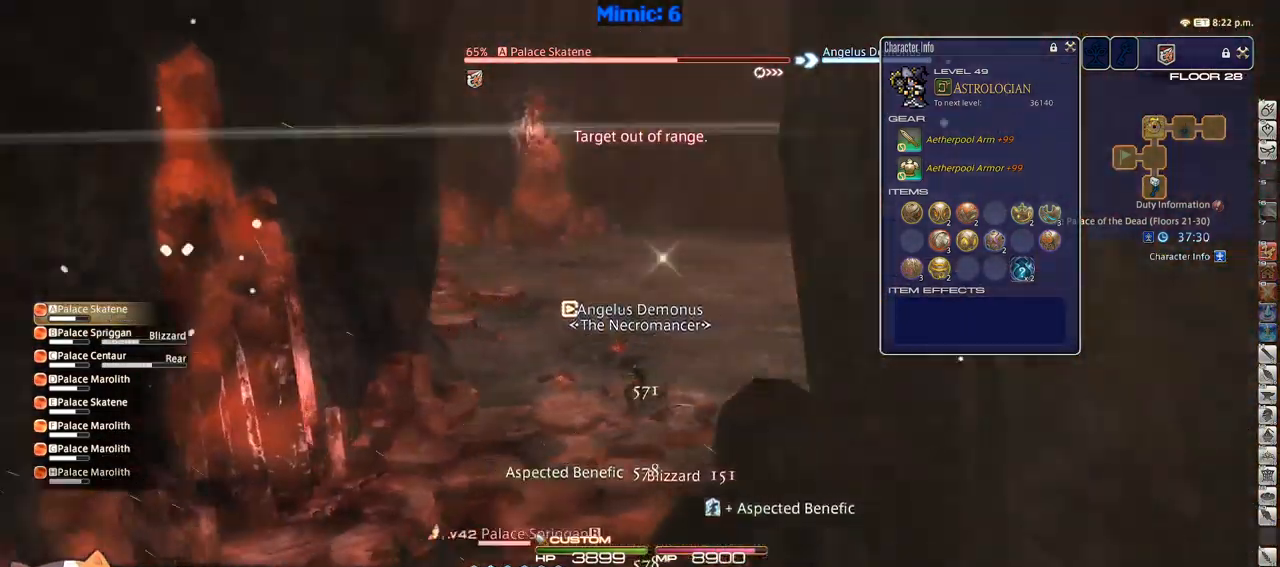
{"keys": ["p", "w"], "events": [[83, "p", "up"], [416, "p", "down"]]}
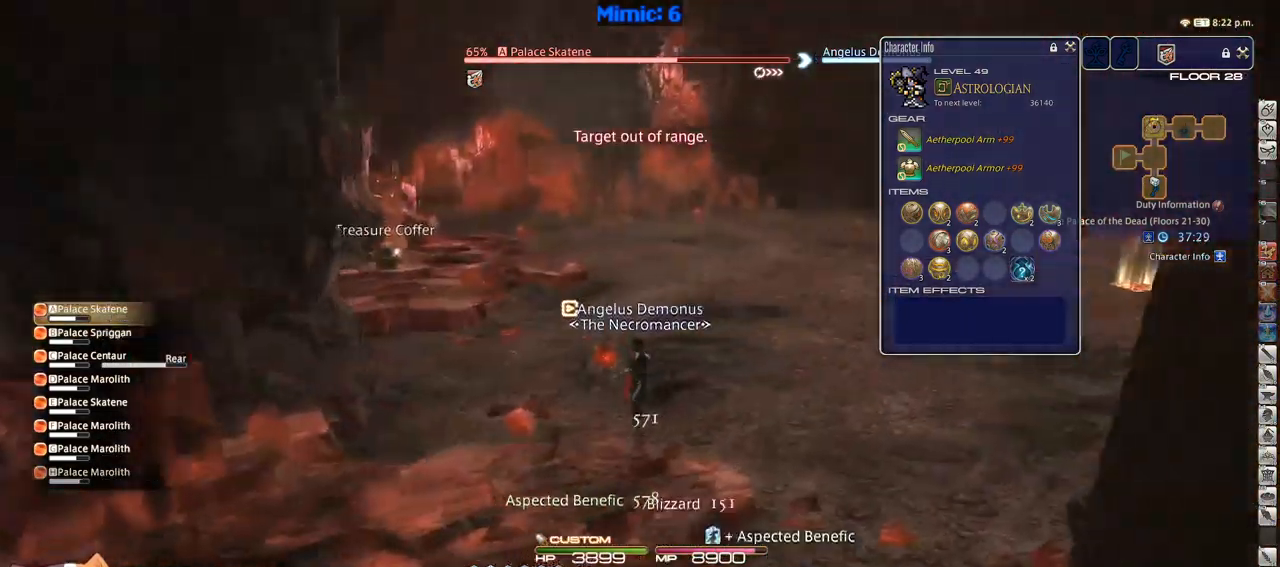
{"keys": ["d", "rbracket", "w"], "events": [[200, "d", "down"], [283, "p", "up"], [283, "space", "down"], [350, "rbracket", "down"], [350, "space", "up"]]}
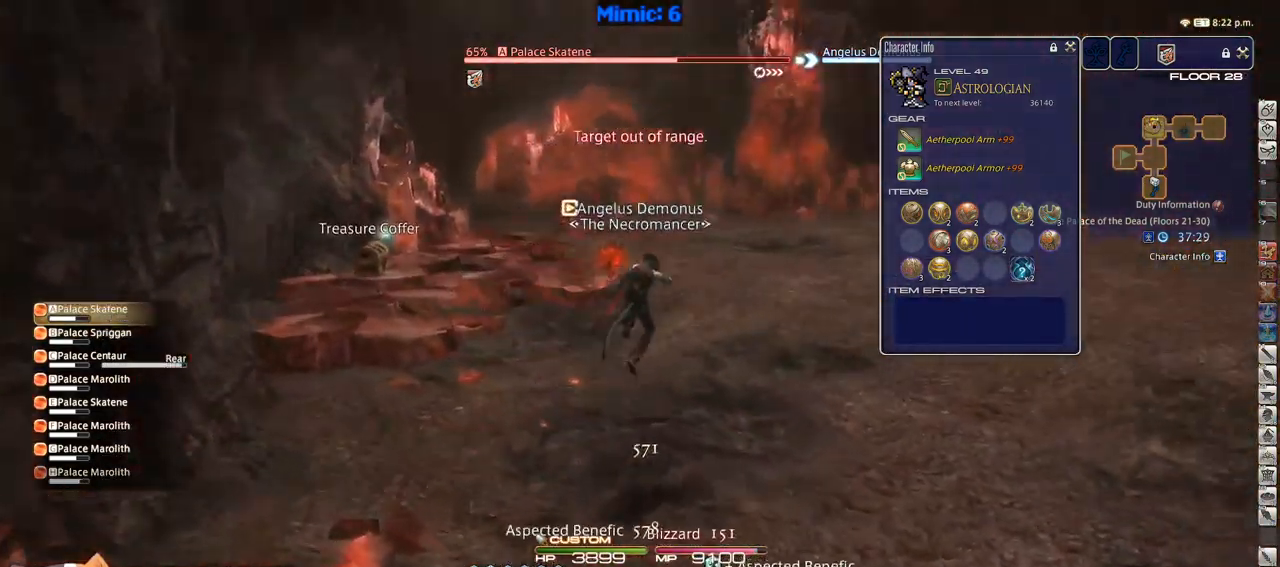
{"keys": ["p", "w"], "events": [[16, "rbracket", "up"], [67, "q", "down"], [133, "d", "up"], [133, "p", "down"], [167, "q", "up"], [300, "return", "down"], [400, "return", "up"]]}
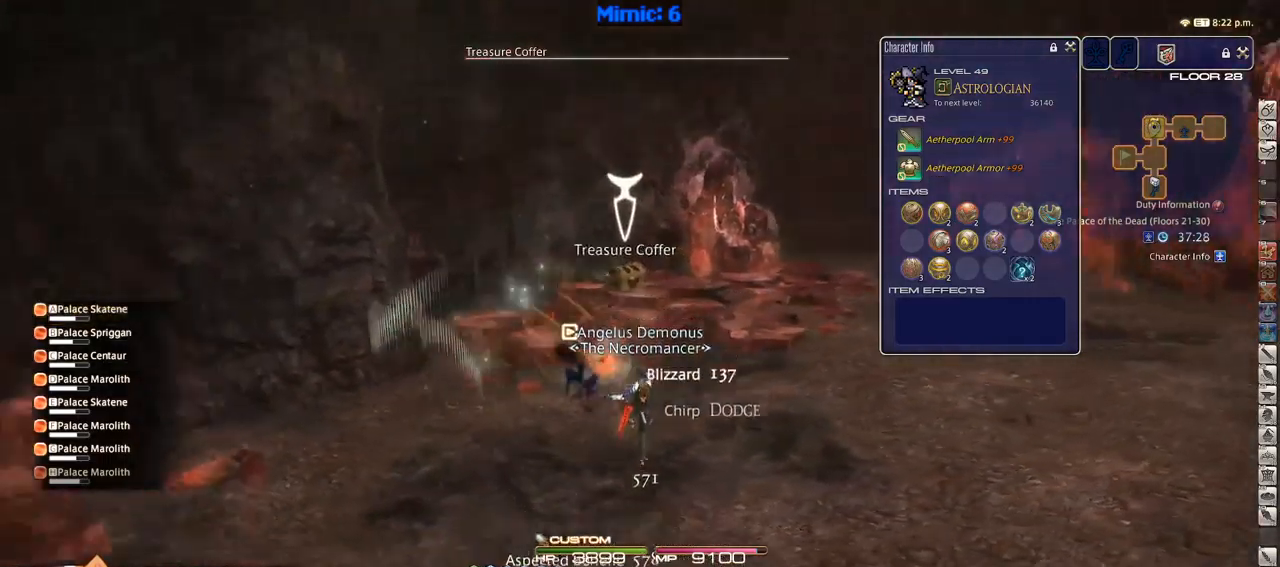
{"keys": ["w"], "events": [[33, "d", "down"], [183, "space", "down"], [233, "p", "up"], [283, "space", "up"], [317, "d", "up"]]}
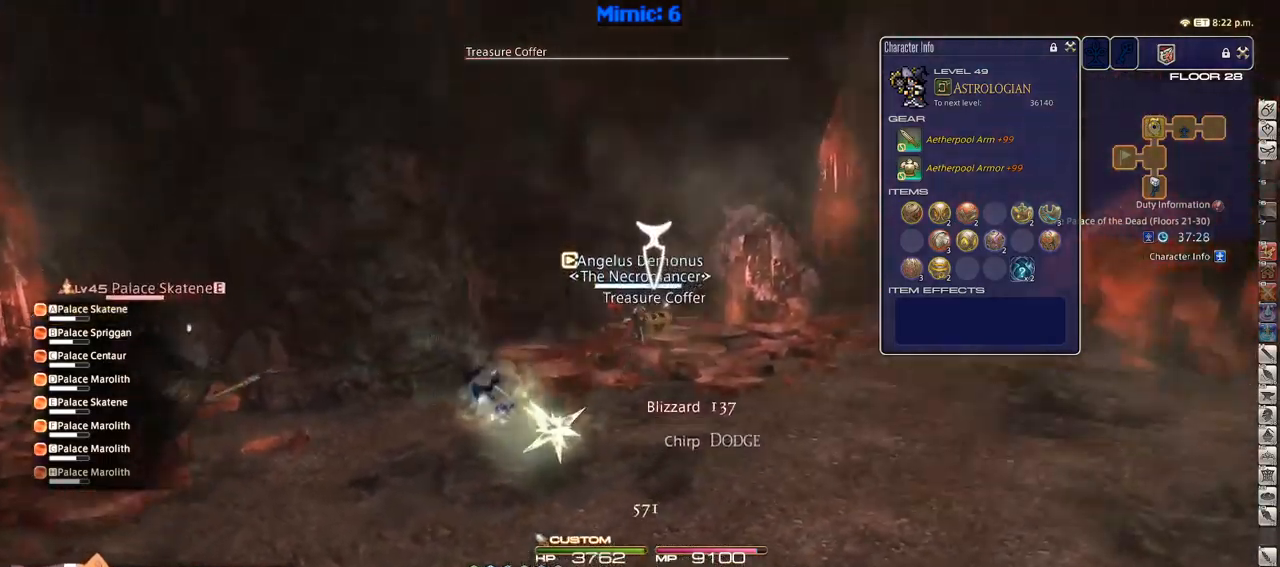
{"keys": ["d", "p", "w"], "events": [[133, "p", "down"], [233, "lbracket", "down"], [283, "d", "down"], [283, "lbracket", "up"]]}
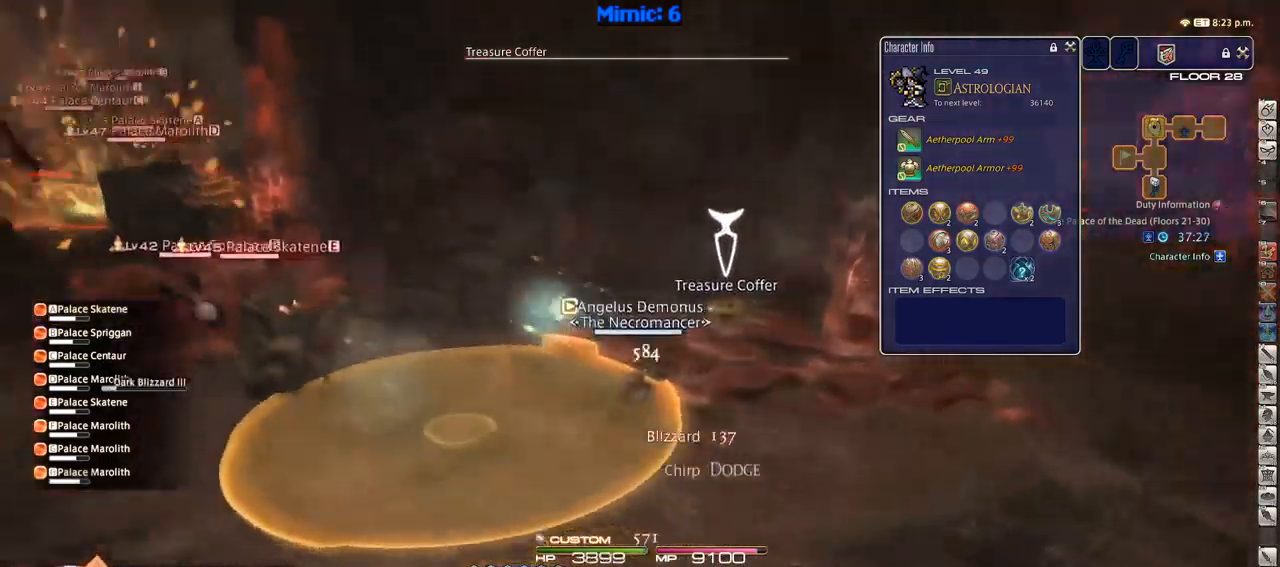
{"keys": ["d", "w"], "events": [[117, "p", "up"], [217, "return", "down"], [283, "return", "up"], [400, "return", "down"], [450, "return", "up"]]}
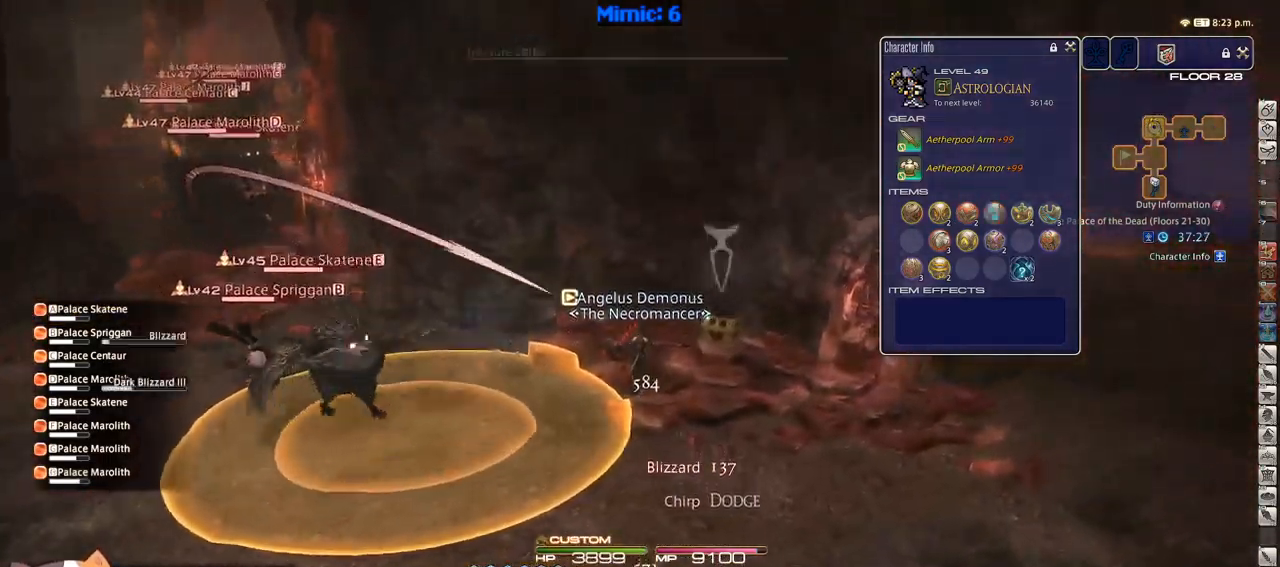
{"keys": ["d", "s"], "events": [[50, "return", "down"], [83, "return", "up"], [83, "w", "up"], [183, "p", "down"], [283, "s", "down"], [317, "p", "up"]]}
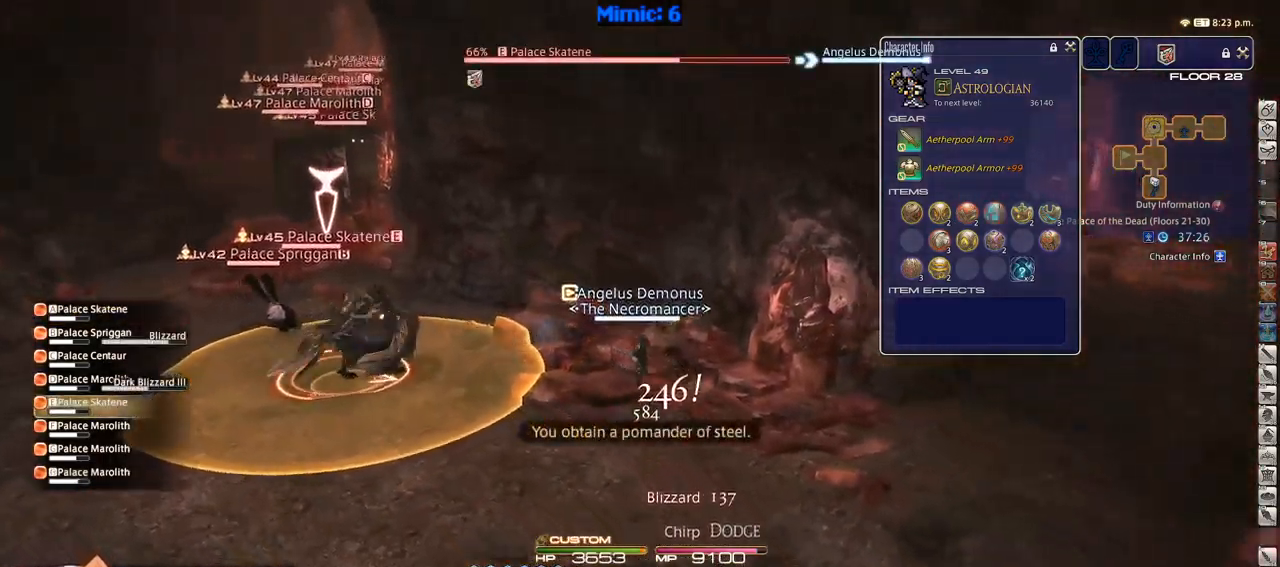
{"keys": ["return", "s"], "events": [[17, "d", "up"], [17, "minus", "down"], [50, "q", "down"], [100, "minus", "up"], [150, "q", "up"], [333, "return", "down"], [383, "return", "up"], [483, "return", "down"]]}
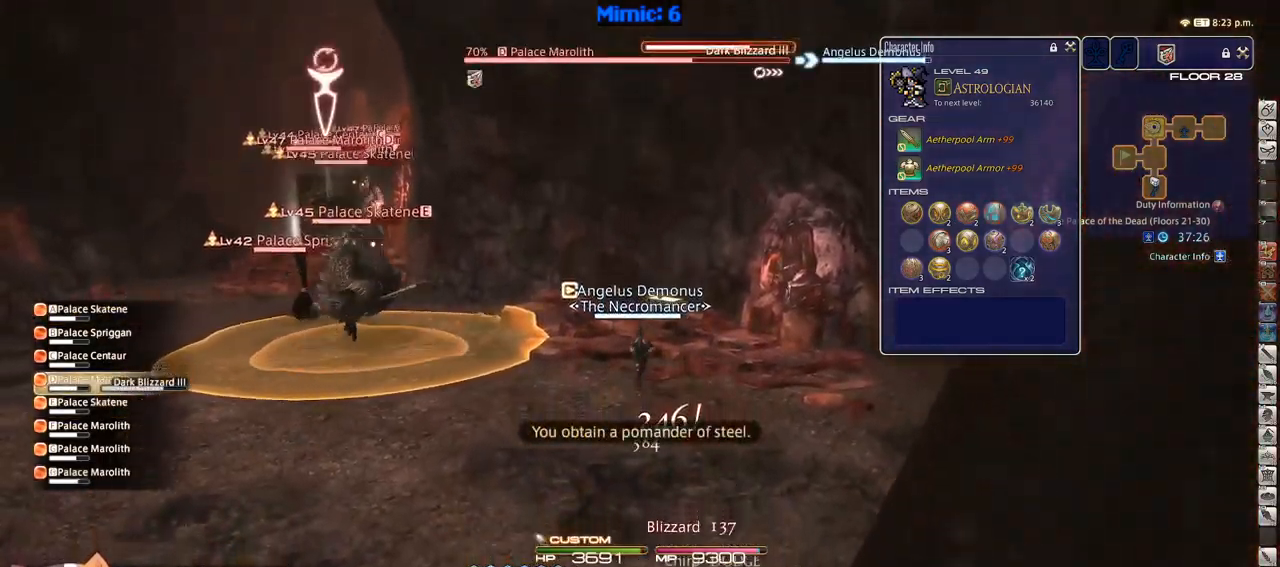
{"keys": ["2", "shift_r"], "events": [[67, "return", "up"], [117, "s", "up"], [167, "shift_r", "down"], [217, "2", "down"], [250, "2", "up"], [350, "2", "down"], [450, "2", "up"], [500, "2", "down"]]}
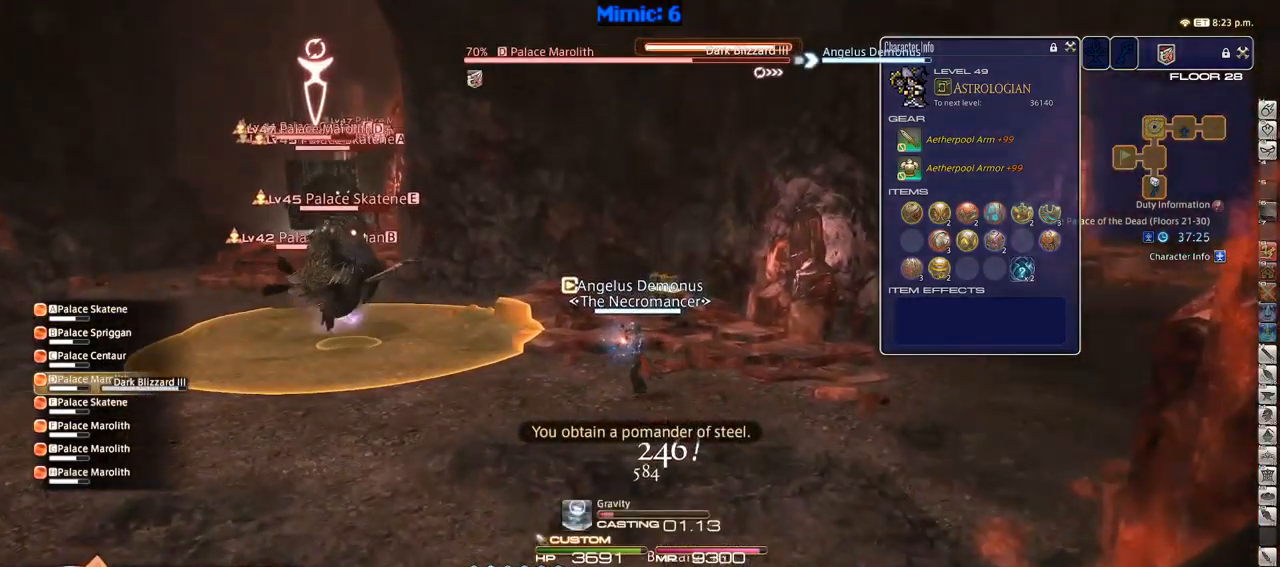
{"keys": ["2", "shift_r"], "events": [[100, "2", "up"], [133, "2", "down"], [233, "2", "up"], [283, "2", "down"], [367, "2", "up"], [450, "2", "down"]]}
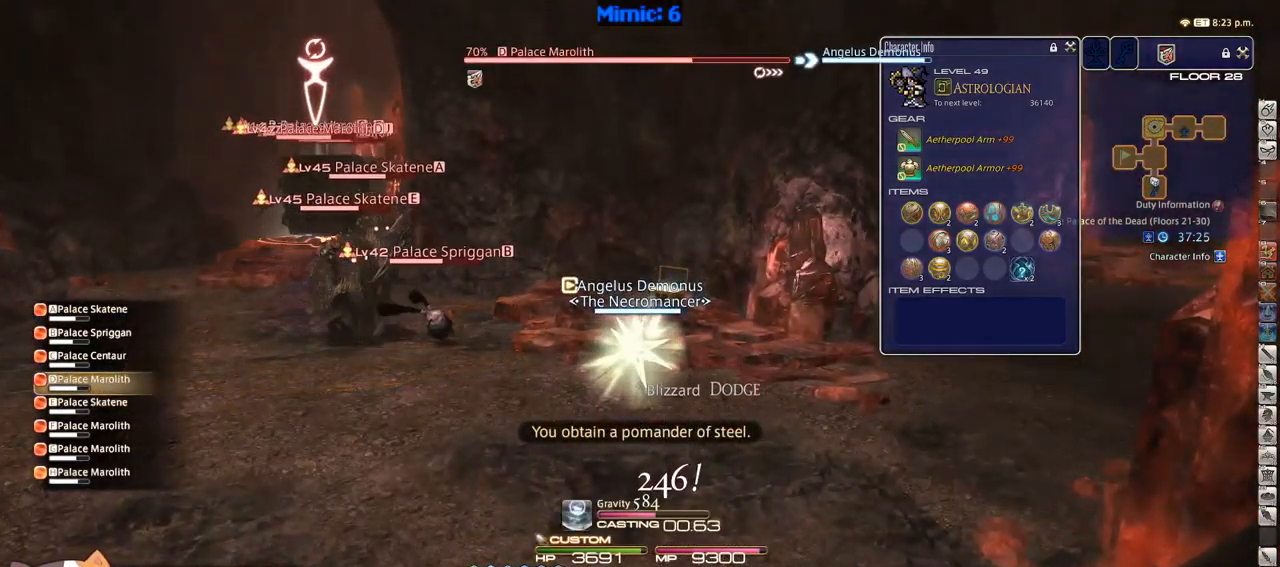
{"keys": [], "events": [[17, "shift_r", "up"], [50, "2", "up"], [50, "lbracket", "down"], [150, "lbracket", "up"], [300, "rbracket", "down"], [333, "rbracket", "up"]]}
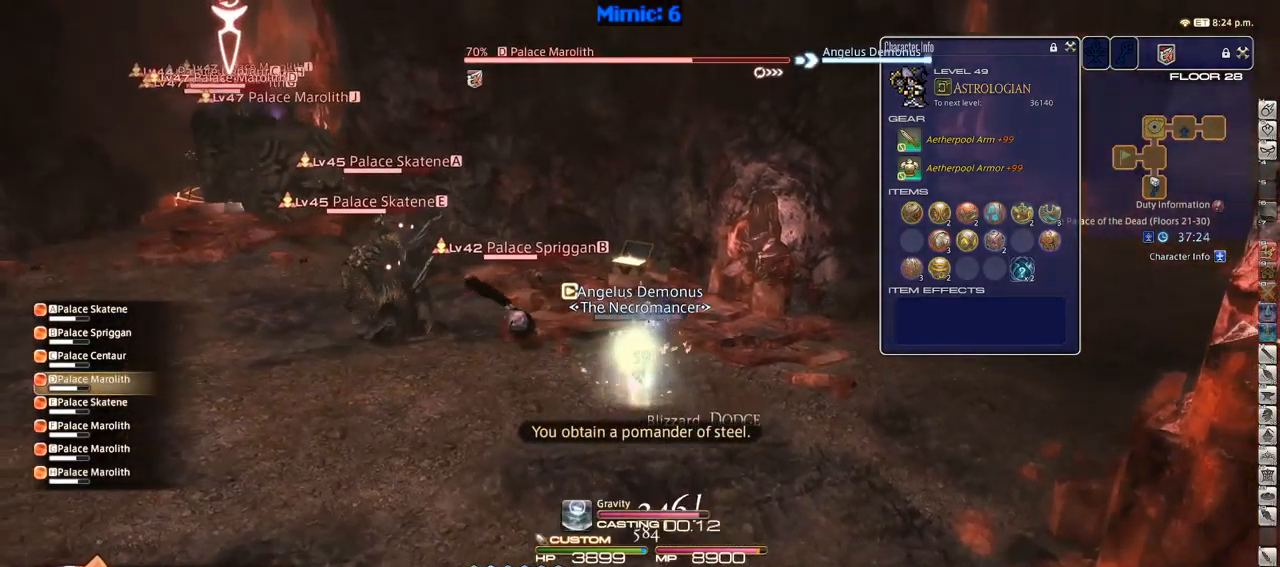
{"keys": [], "events": [[117, "tab", "down"], [167, "tab", "up"], [450, "lbracket", "down"], [450, "rbracket", "down"], [483, "lbracket", "up"], [483, "rbracket", "up"]]}
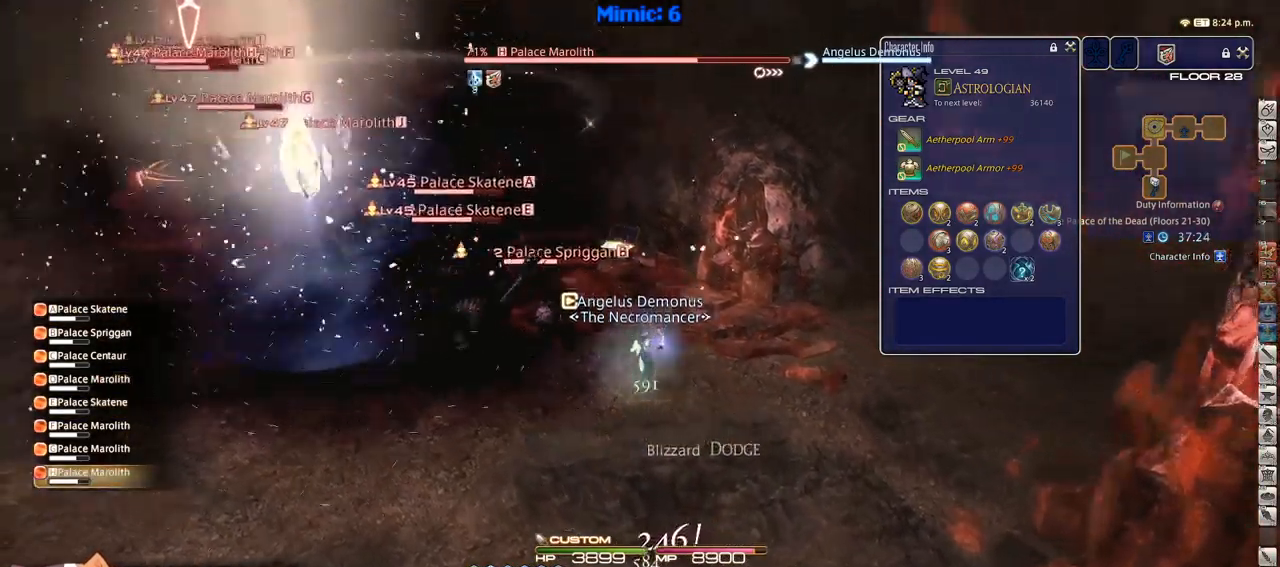
{"keys": ["d", "s"], "events": [[50, "s", "down"], [100, "d", "down"], [217, "tab", "down"], [334, "tab", "up"]]}